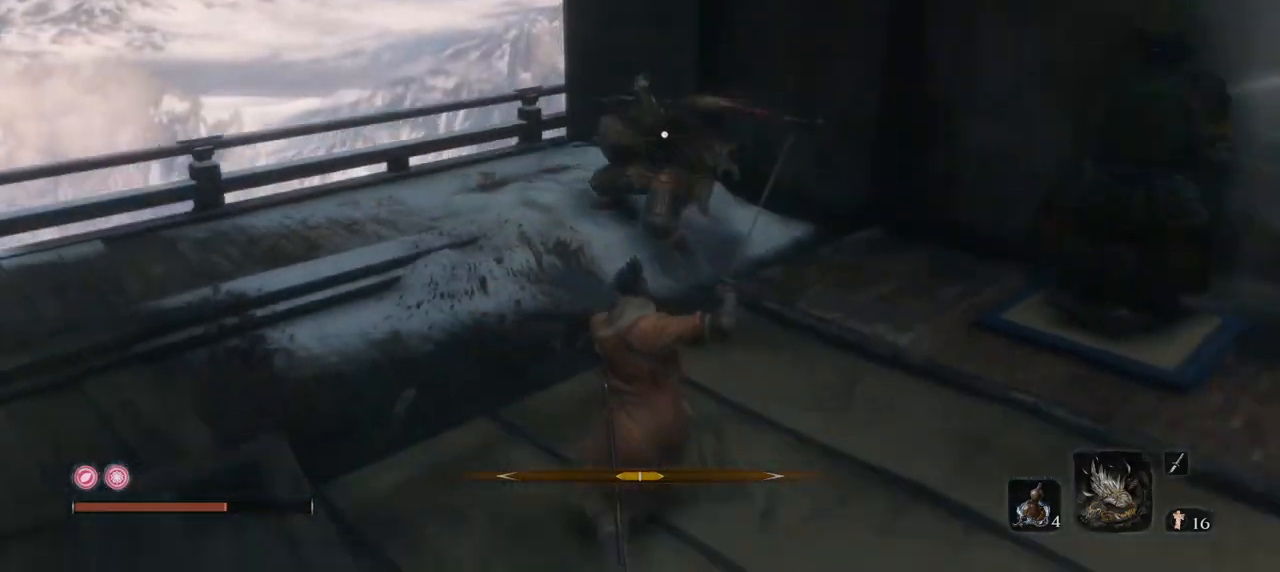
Gameplay with keyboard and mouse; each line is a JSON object with the keys and mouse buttons held at the frame after it. "events" lists presses ("down") and releases ("up") of "1", "2", "3", "4", "5", "a", "alt", "b", "c", "ctrl", "d", "e", "f", "g", "q", "r", "s", "shift", "space", "t", "tab", "tilde", "v", "w", "x", "z", "mouse_left", "mouse_wheel", "mouse_right", "mouse_mb4" and "mouse_mb5" between this image and that frame as [ms after this image, input, new state], when the widget could be followed in between. "mouse_left", "mouse_wheel", "mouse_right", "mouse_mb4", "mouse_mb5" = the "left", "wheel", "right", "mb4", "mb5" buttons of the "mouse" list. No other keys are recorded. "wheel" means that the mouse wheel is clicked or scrolled. Mouse movement is not recorded.
{"keys": ["space", "w"], "mouse": [], "events": [[17, "w", "down"], [384, "space", "down"]]}
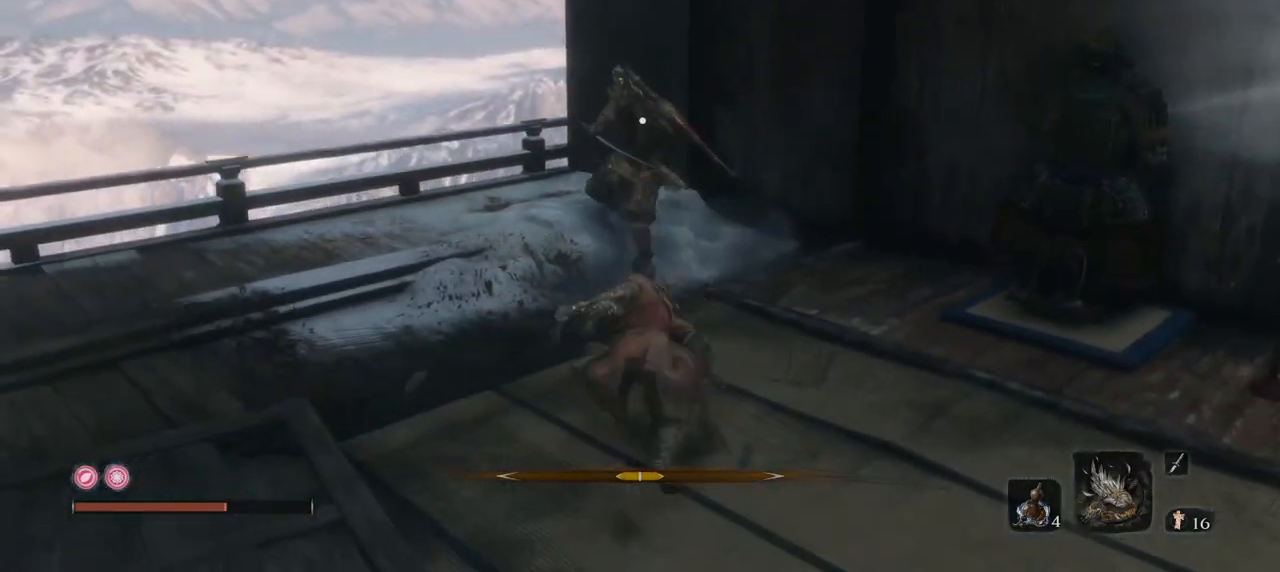
{"keys": ["w"], "mouse": ["left"], "events": [[217, "mouse_left", "down"], [217, "space", "up"], [317, "mouse_left", "up"], [351, "mouse_left", "down"], [451, "mouse_left", "up"], [501, "mouse_left", "down"]]}
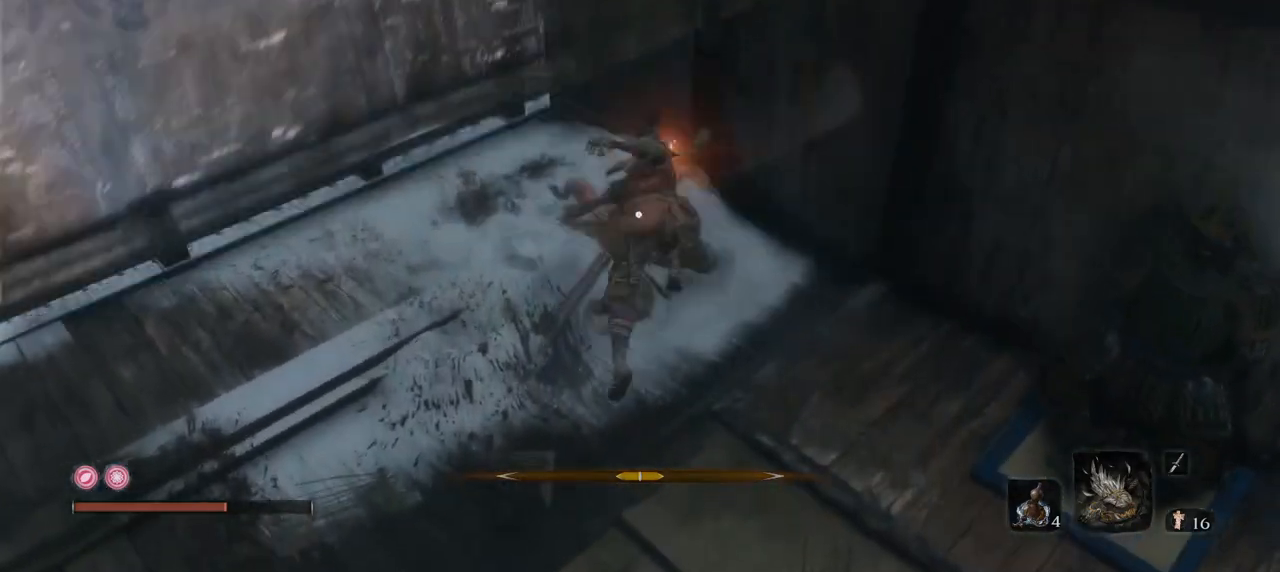
{"keys": [], "mouse": ["left"], "events": [[83, "mouse_left", "up"], [133, "mouse_left", "down"], [233, "mouse_left", "up"], [233, "w", "up"], [317, "mouse_left", "down"], [417, "mouse_left", "up"], [467, "mouse_left", "down"]]}
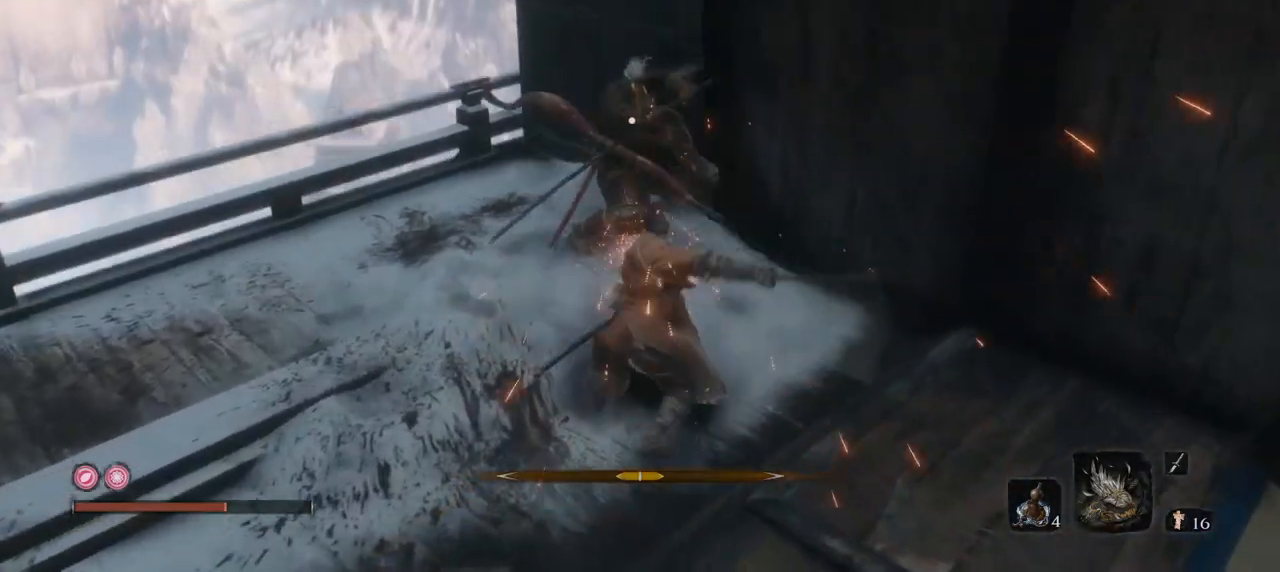
{"keys": [], "mouse": [], "events": [[100, "mouse_left", "up"]]}
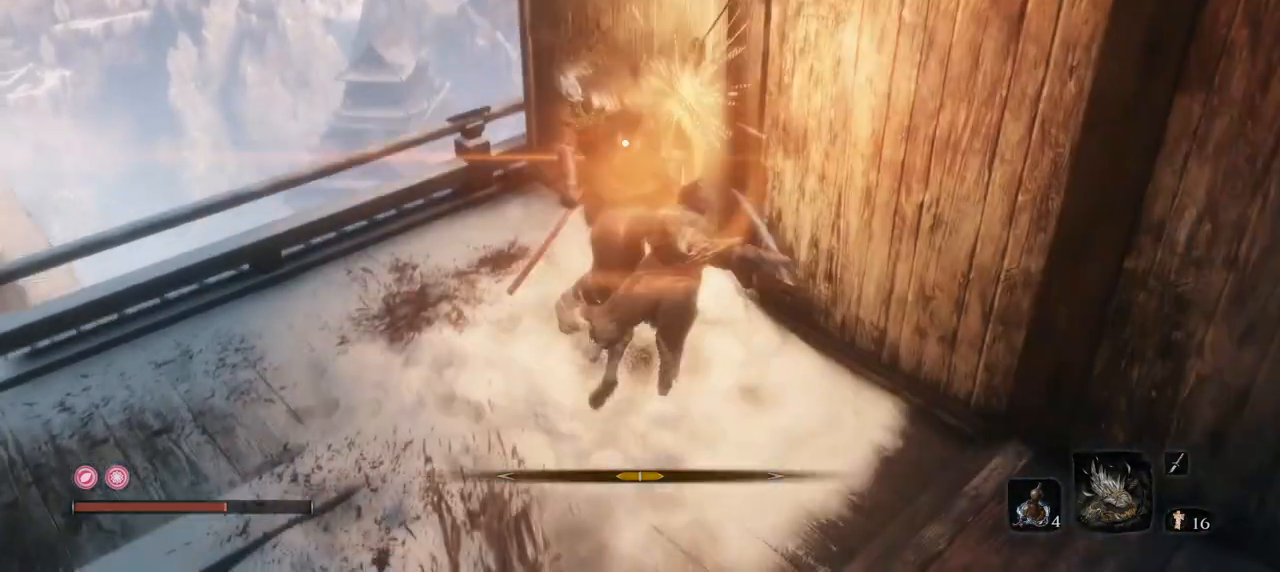
{"keys": [], "mouse": ["right"], "events": [[450, "mouse_right", "down"]]}
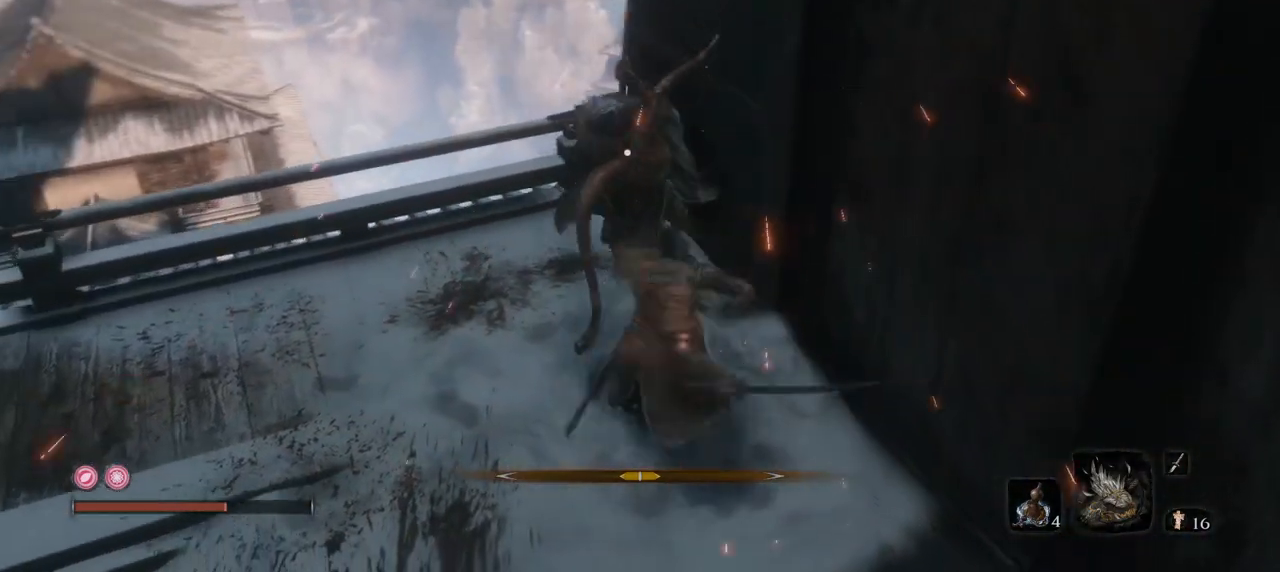
{"keys": [], "mouse": ["right"], "events": [[134, "mouse_right", "up"], [417, "mouse_right", "down"]]}
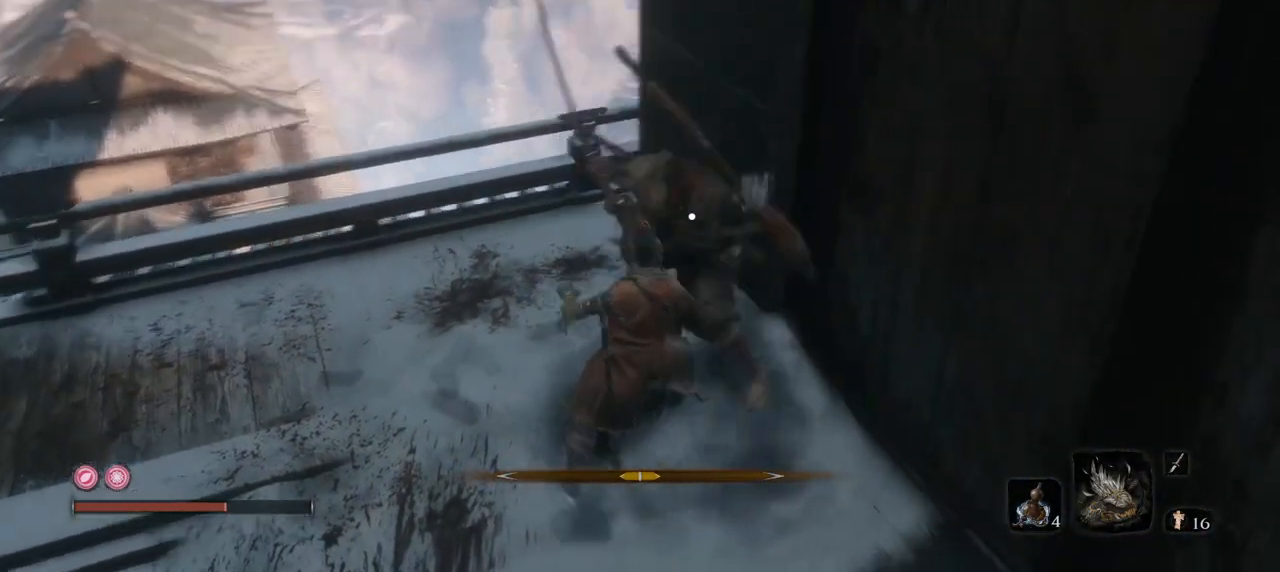
{"keys": ["w"], "mouse": ["left"], "events": [[34, "q", "down"], [117, "mouse_right", "up"], [167, "q", "up"], [401, "q", "down"], [401, "w", "down"], [451, "mouse_left", "down"], [451, "q", "up"]]}
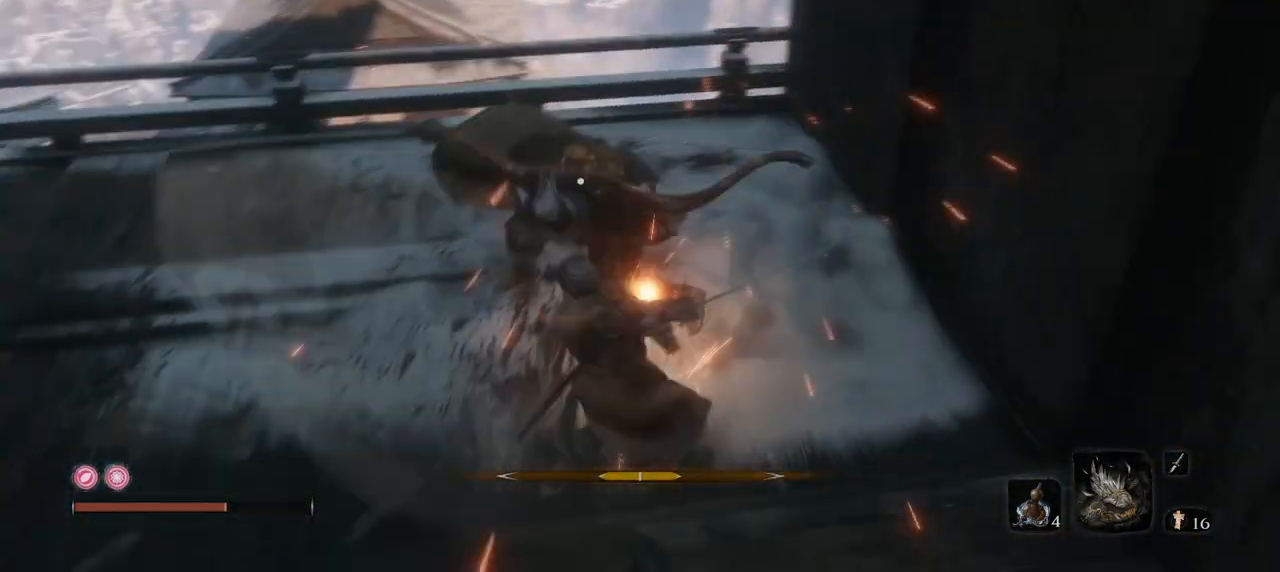
{"keys": ["q", "w"], "mouse": [], "events": [[133, "mouse_left", "up"], [333, "q", "down"]]}
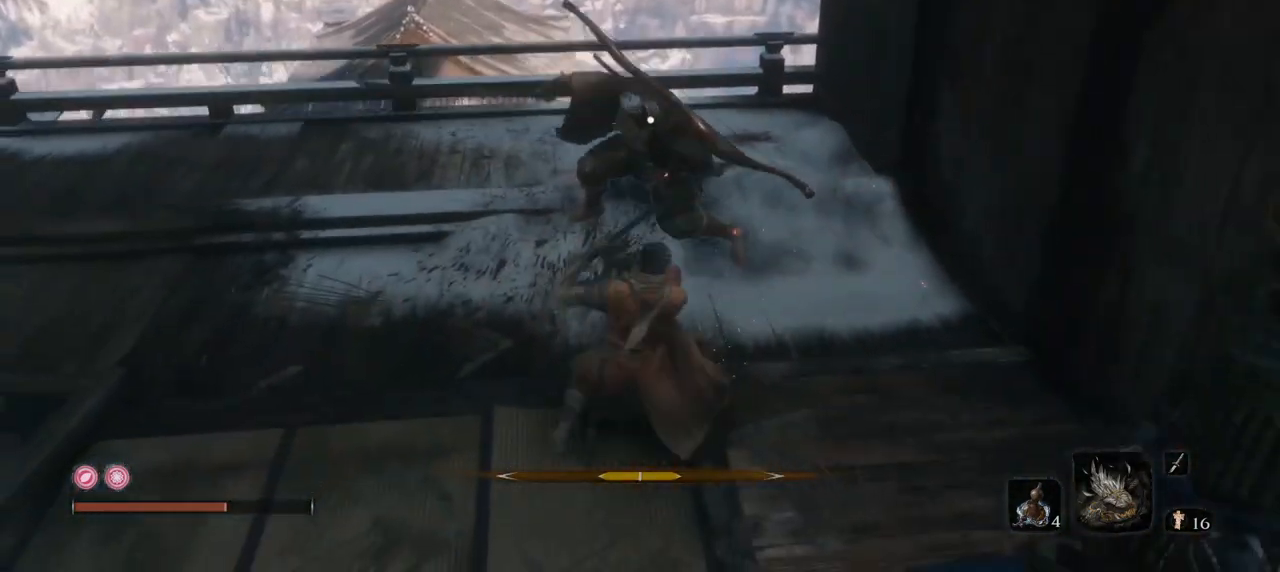
{"keys": ["w"], "mouse": [], "events": [[17, "q", "up"], [100, "mouse_left", "down"], [250, "mouse_left", "up"]]}
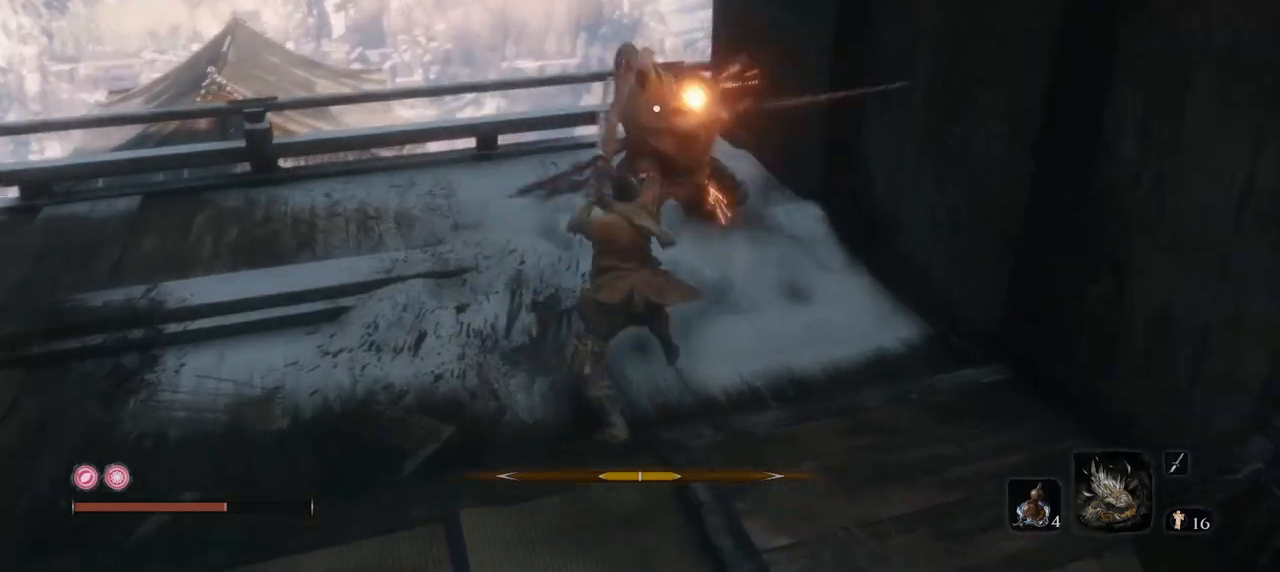
{"keys": ["w"], "mouse": [], "events": [[66, "mouse_left", "down"], [267, "mouse_left", "up"]]}
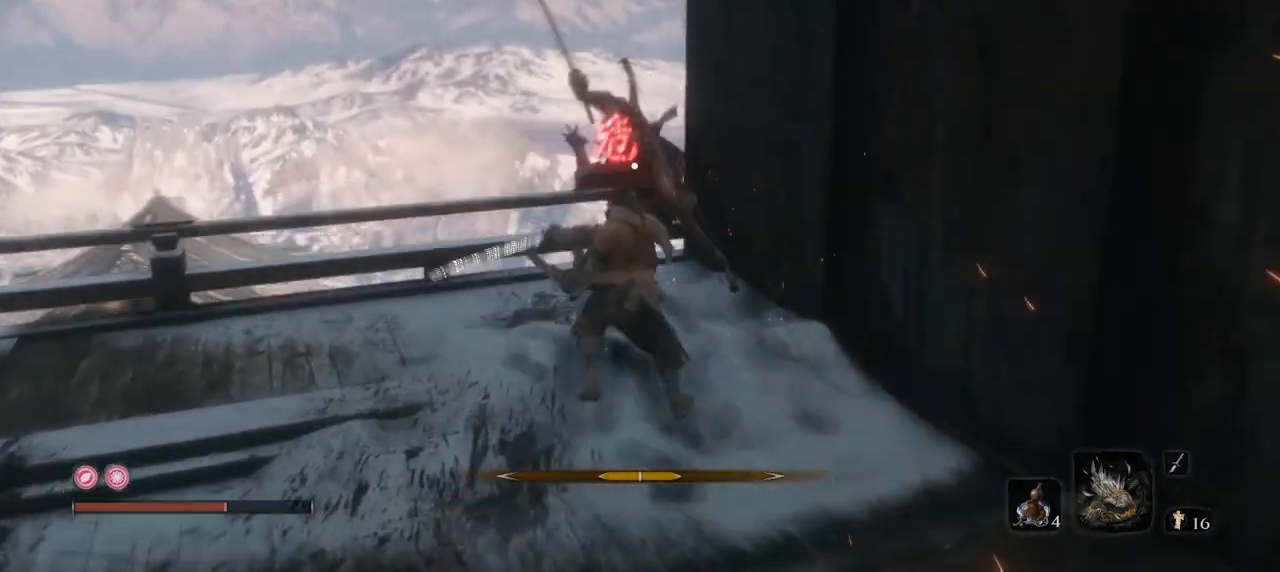
{"keys": ["w"], "mouse": [], "events": [[367, "mouse_mb4", "down"], [467, "mouse_mb4", "up"]]}
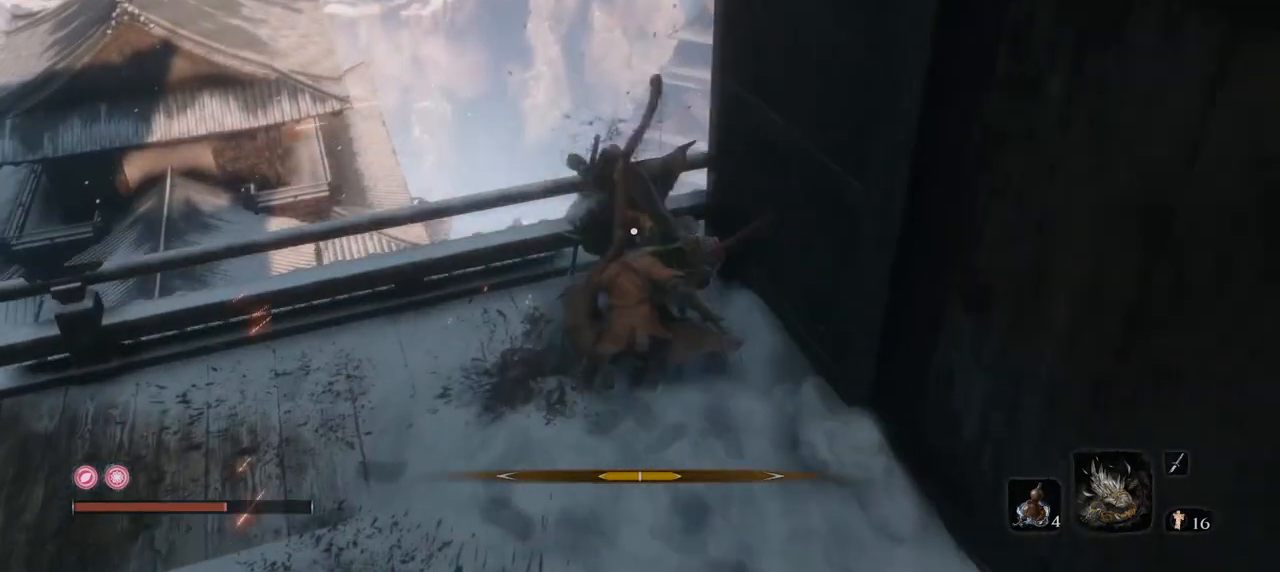
{"keys": ["w"], "mouse": [], "events": [[16, "mouse_mb4", "down"], [150, "mouse_mb4", "up"], [283, "mouse_mb4", "down"], [433, "mouse_mb4", "up"]]}
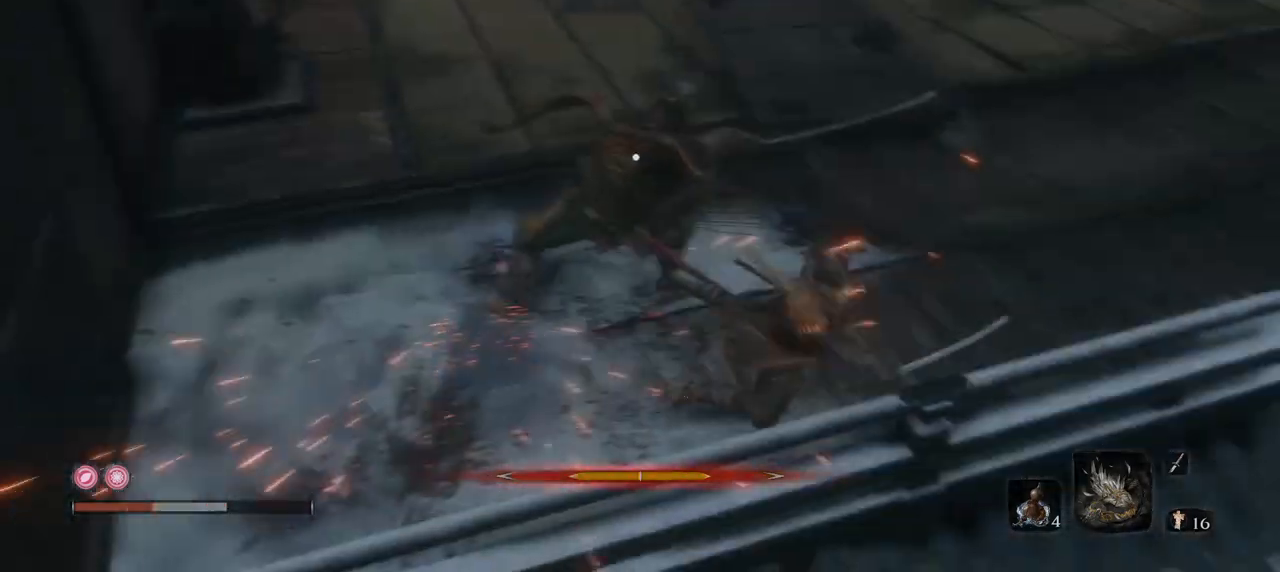
{"keys": ["e", "w"], "mouse": ["mb4"], "events": [[317, "mouse_mb4", "down"], [434, "e", "down"], [451, "mouse_mb4", "up"], [484, "mouse_mb4", "down"]]}
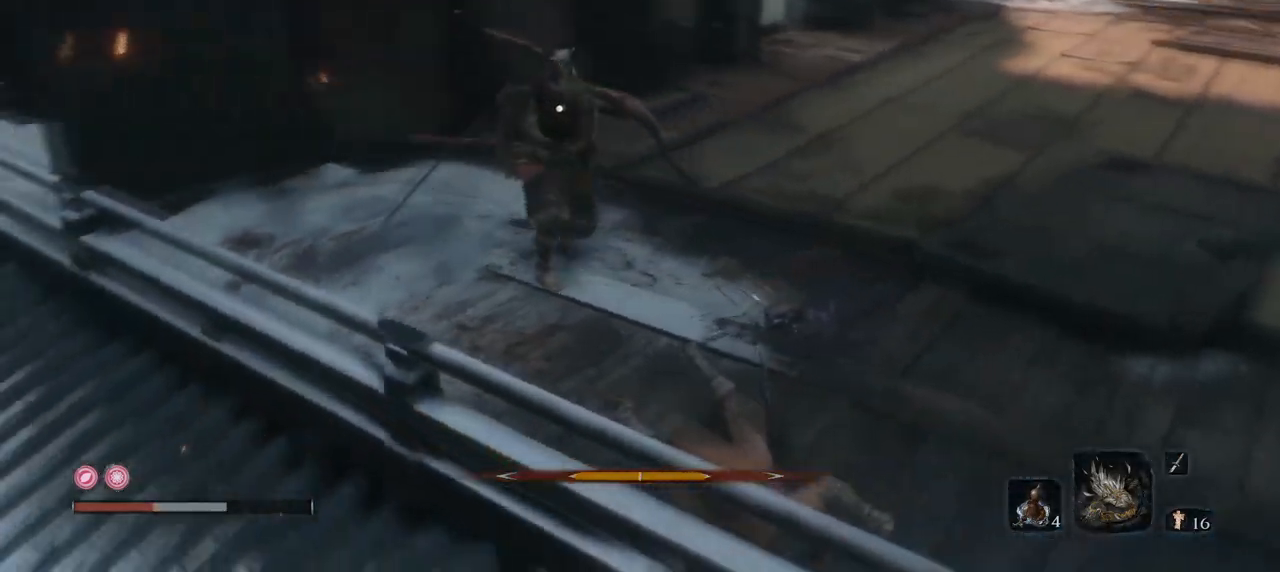
{"keys": ["e", "s"], "mouse": [], "events": [[50, "w", "up"], [83, "mouse_mb4", "up"], [116, "mouse_mb4", "down"], [233, "mouse_mb4", "up"], [267, "mouse_mb4", "down"], [267, "s", "down"], [417, "mouse_mb4", "up"]]}
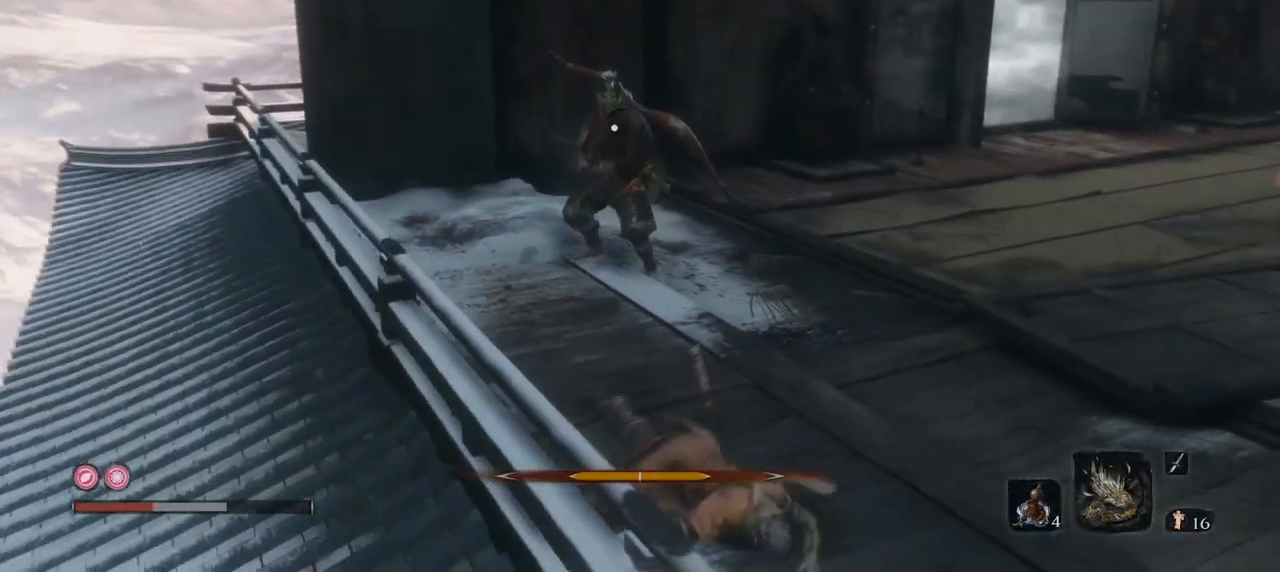
{"keys": ["r", "s"], "mouse": [], "events": [[351, "e", "up"], [467, "r", "down"]]}
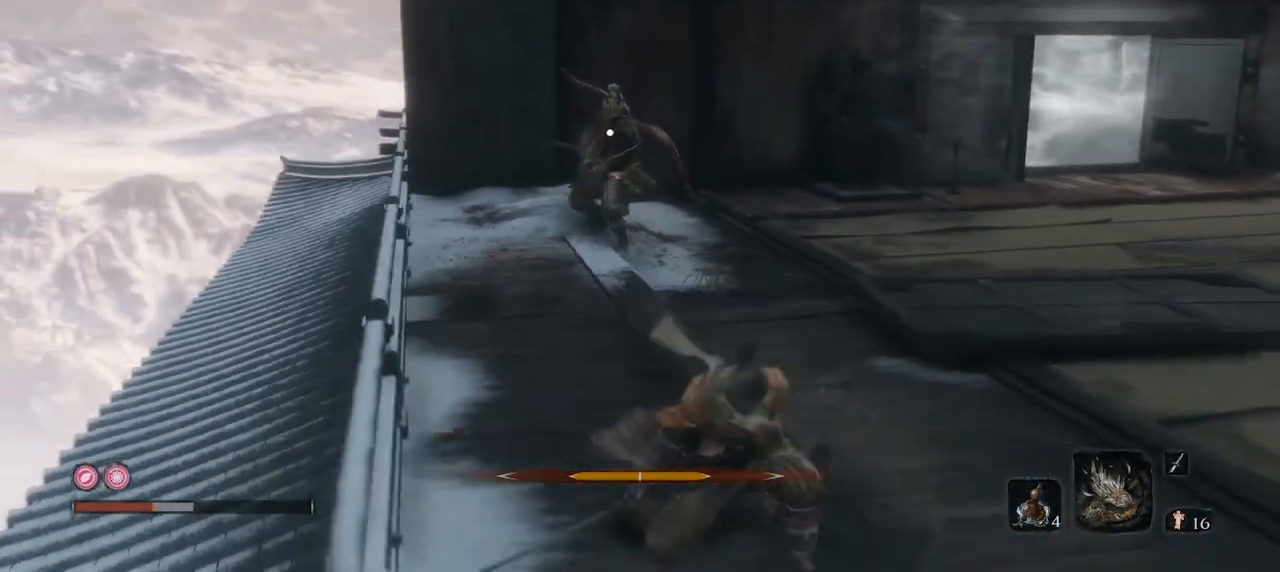
{"keys": ["e", "s"], "mouse": [], "events": [[116, "r", "up"], [333, "e", "down"]]}
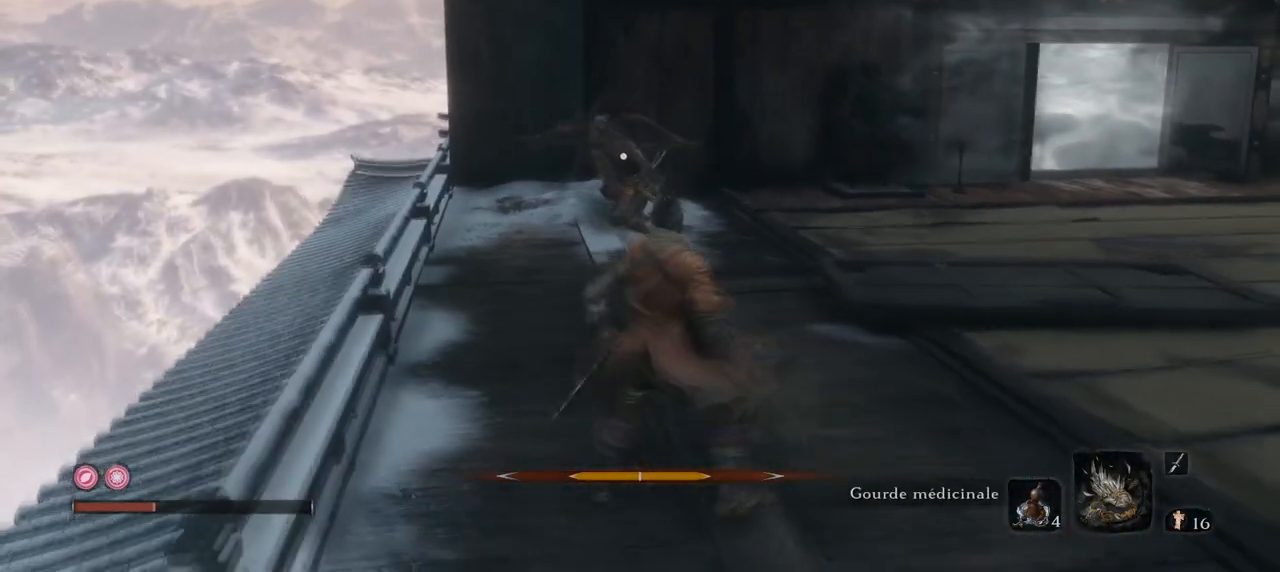
{"keys": ["e", "s"], "mouse": [], "events": []}
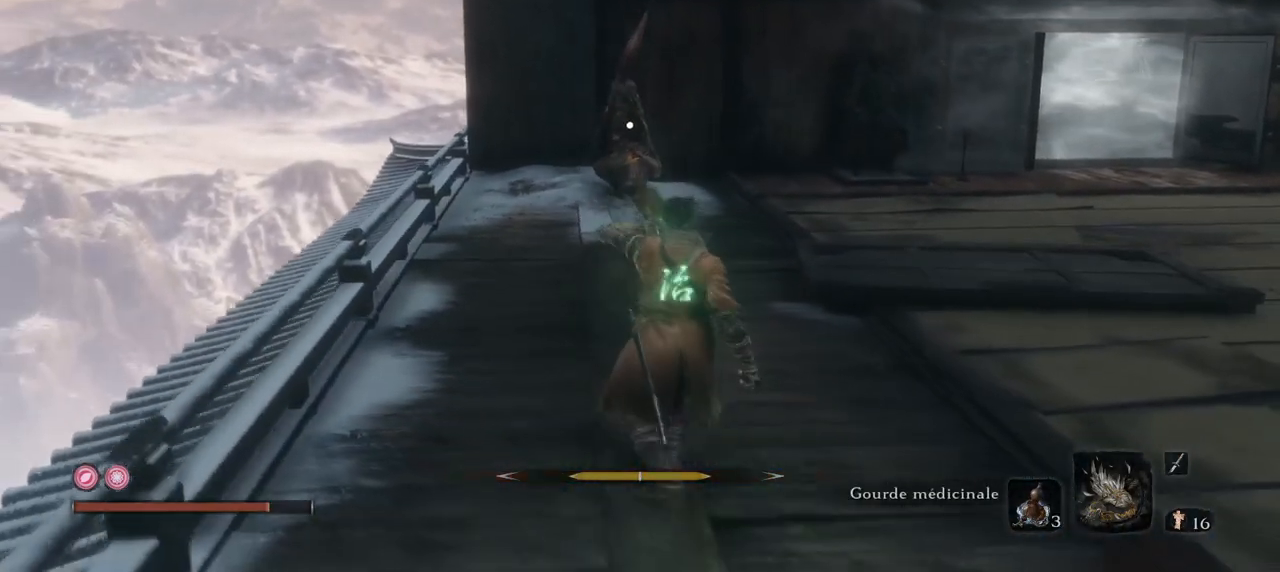
{"keys": ["e"], "mouse": ["mb4"], "events": [[133, "s", "up"], [233, "mouse_mb4", "down"]]}
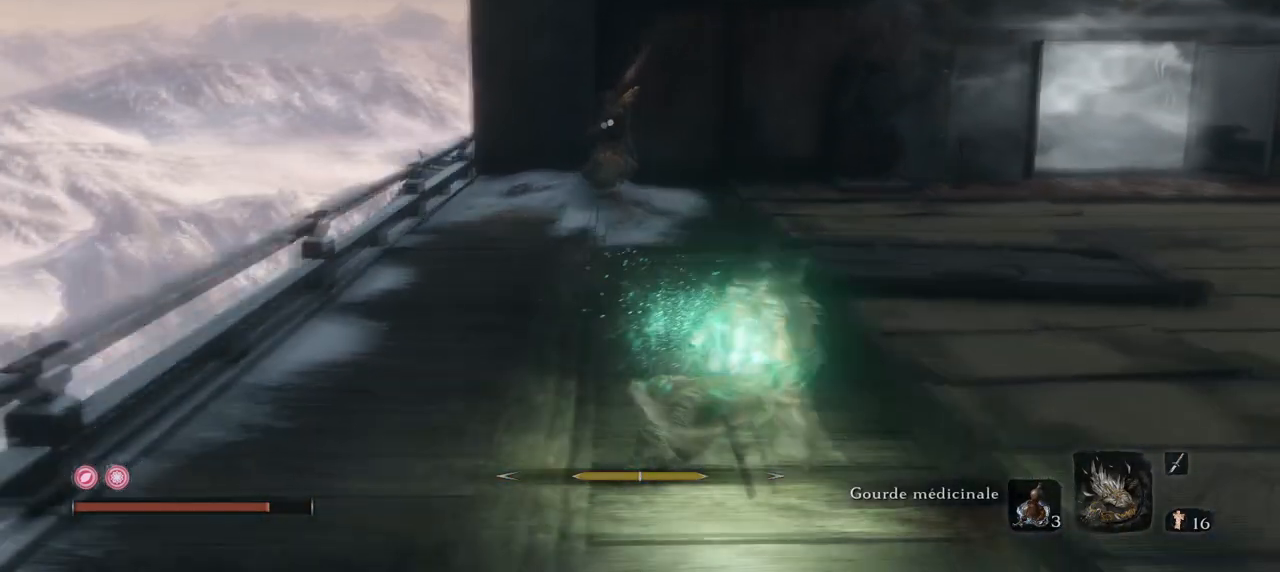
{"keys": ["w"], "mouse": ["mb4"], "events": [[200, "w", "down"], [334, "e", "up"]]}
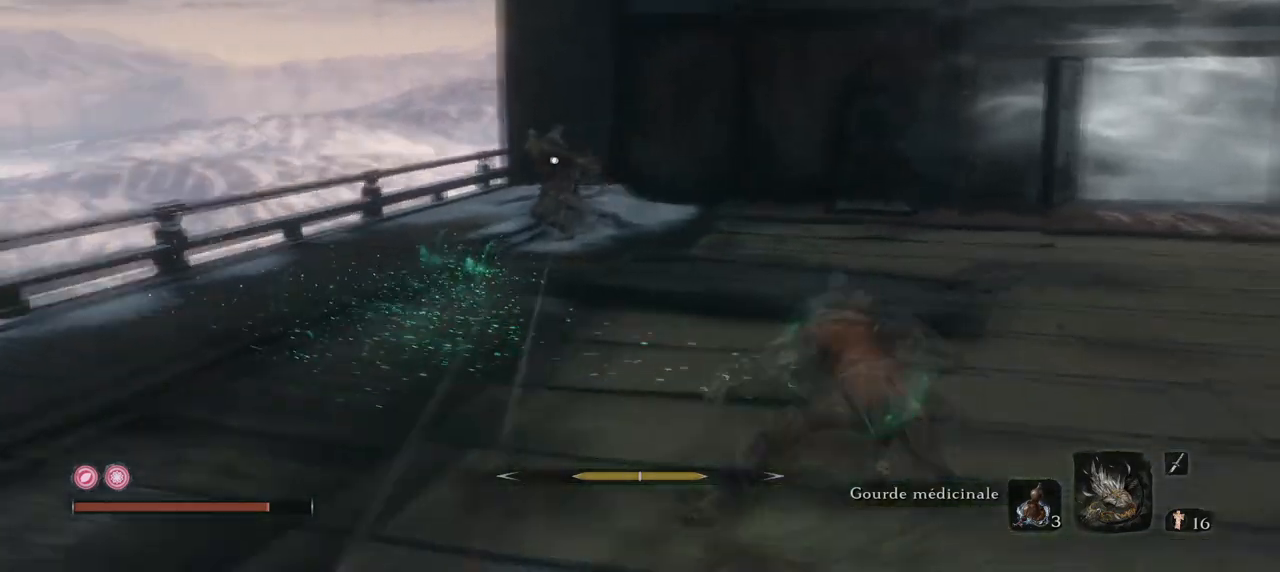
{"keys": ["w"], "mouse": ["mb4"], "events": []}
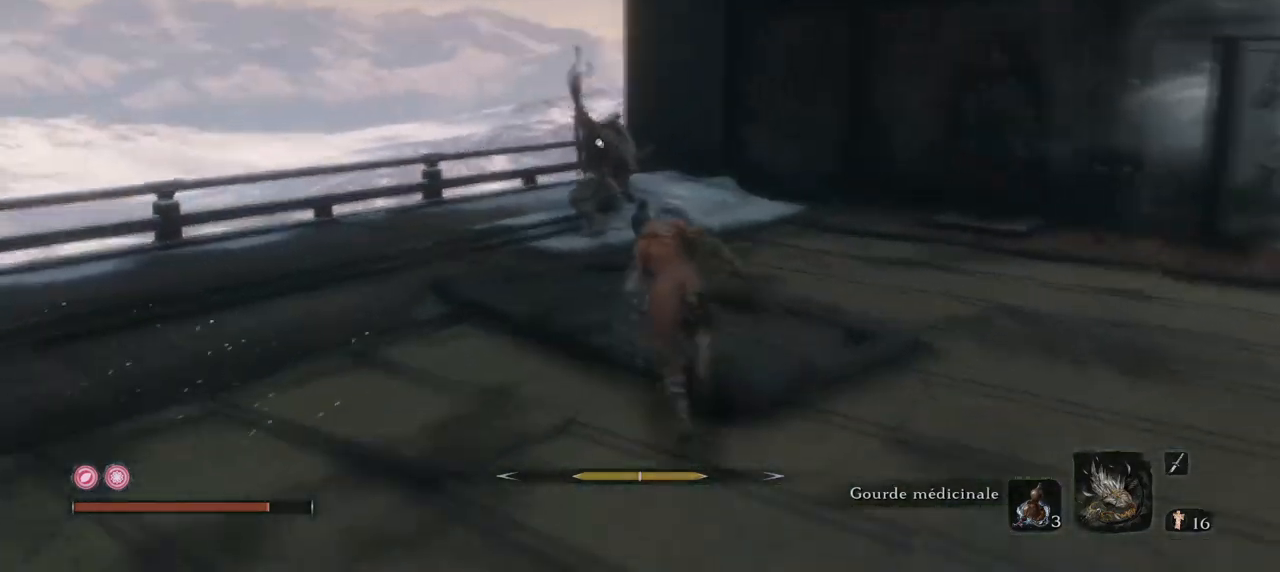
{"keys": ["w"], "mouse": ["left"], "events": [[184, "mouse_left", "down"], [234, "mouse_mb4", "up"], [267, "mouse_left", "up"], [317, "mouse_left", "down"], [417, "mouse_left", "up"], [467, "mouse_left", "down"]]}
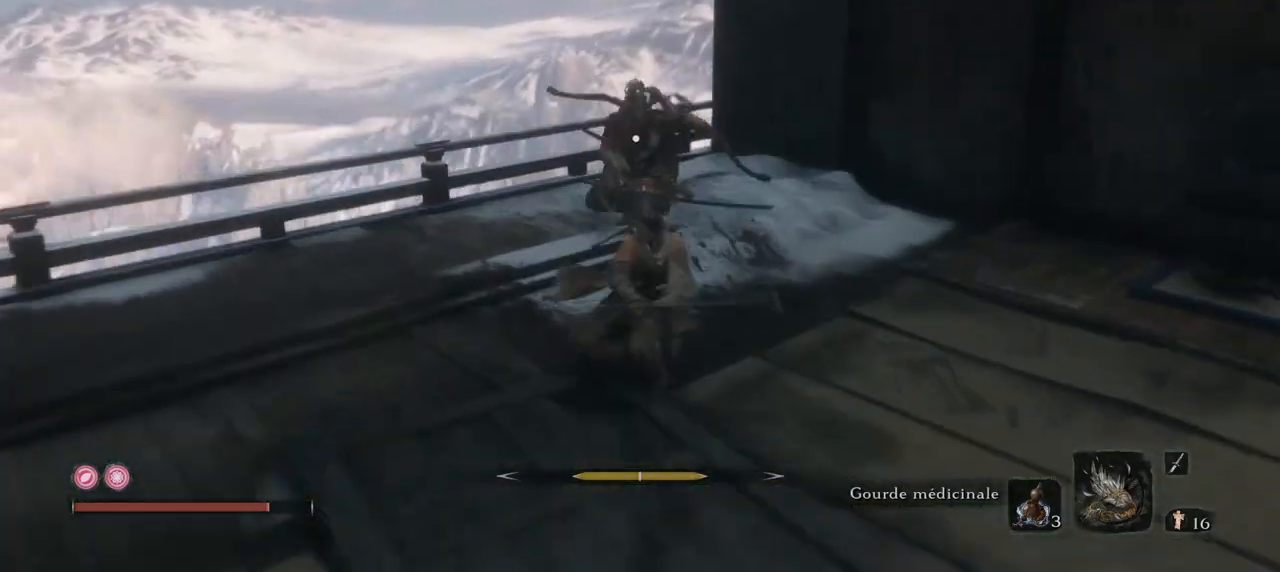
{"keys": ["w"], "mouse": [], "events": [[50, "mouse_left", "up"], [100, "mouse_left", "down"], [200, "mouse_left", "up"], [250, "mouse_left", "down"], [333, "mouse_left", "up"], [383, "mouse_left", "down"], [484, "mouse_left", "up"]]}
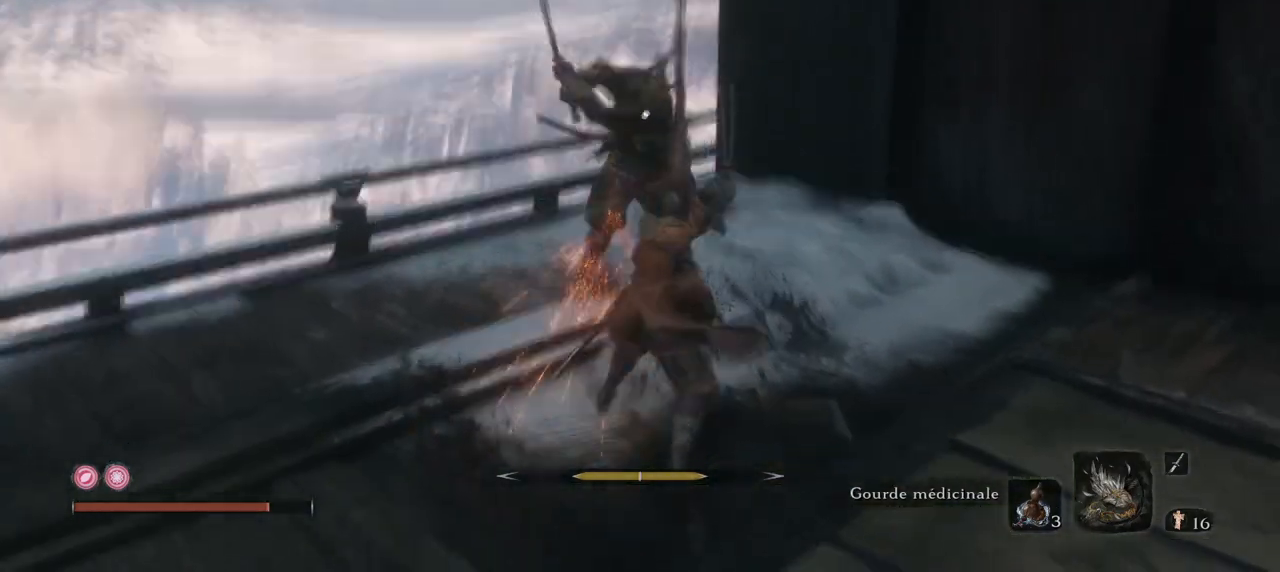
{"keys": [], "mouse": [], "events": [[34, "mouse_left", "down"], [167, "mouse_left", "up"], [217, "mouse_left", "down"], [300, "mouse_left", "up"], [401, "w", "up"]]}
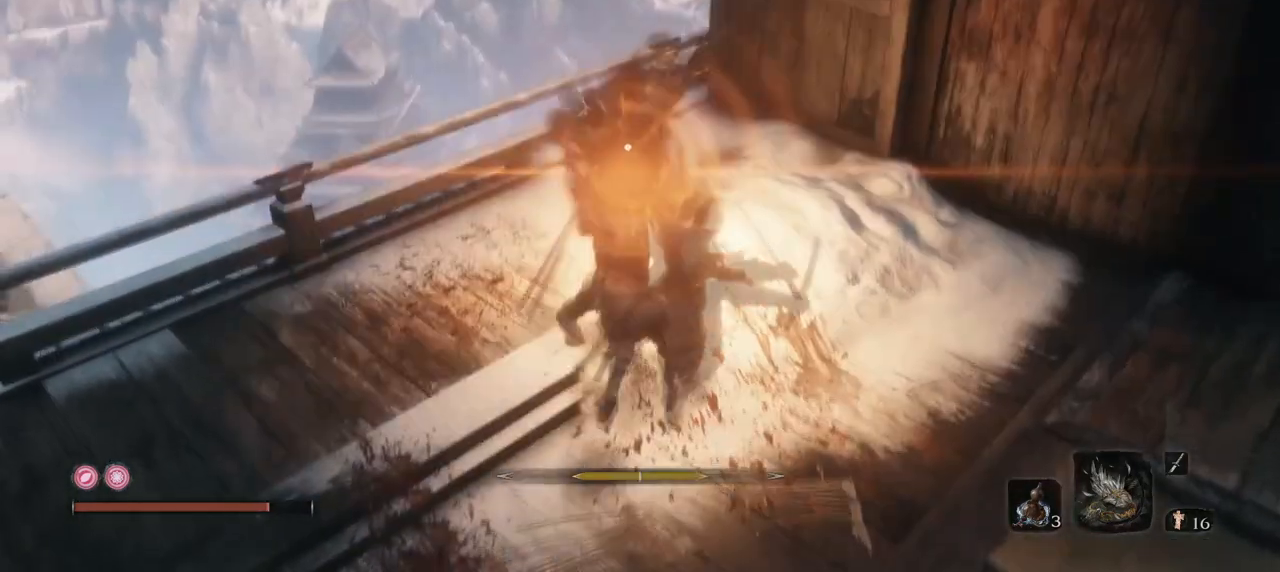
{"keys": ["w"], "mouse": ["right"], "events": [[417, "mouse_right", "down"], [467, "w", "down"]]}
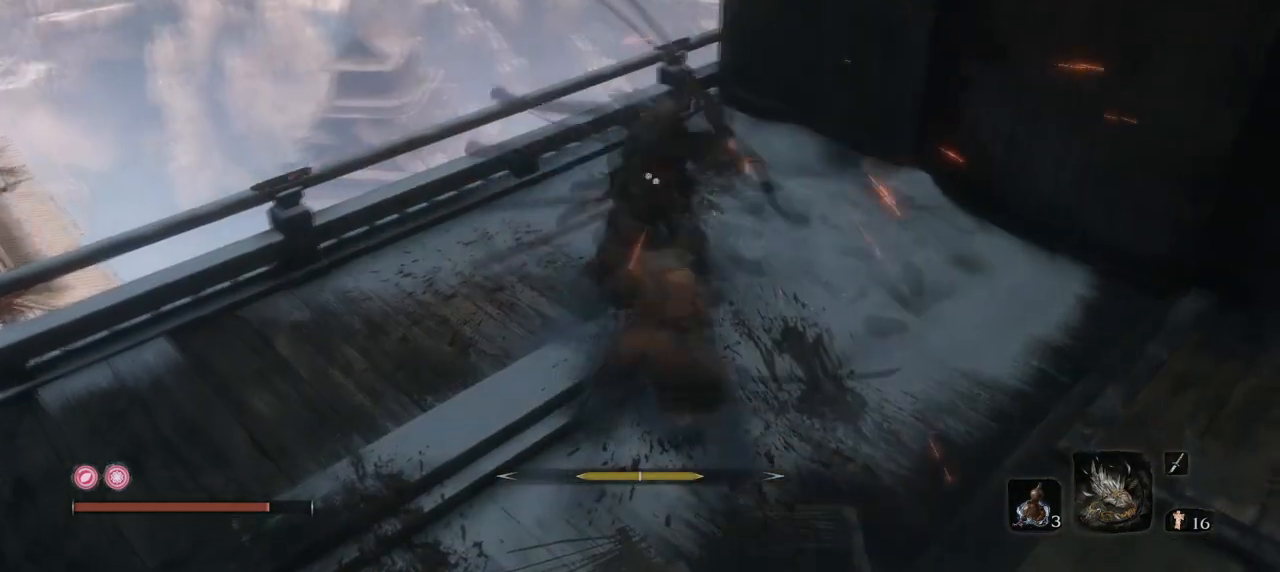
{"keys": ["w"], "mouse": [], "events": [[150, "mouse_right", "up"], [150, "w", "up"], [284, "w", "down"]]}
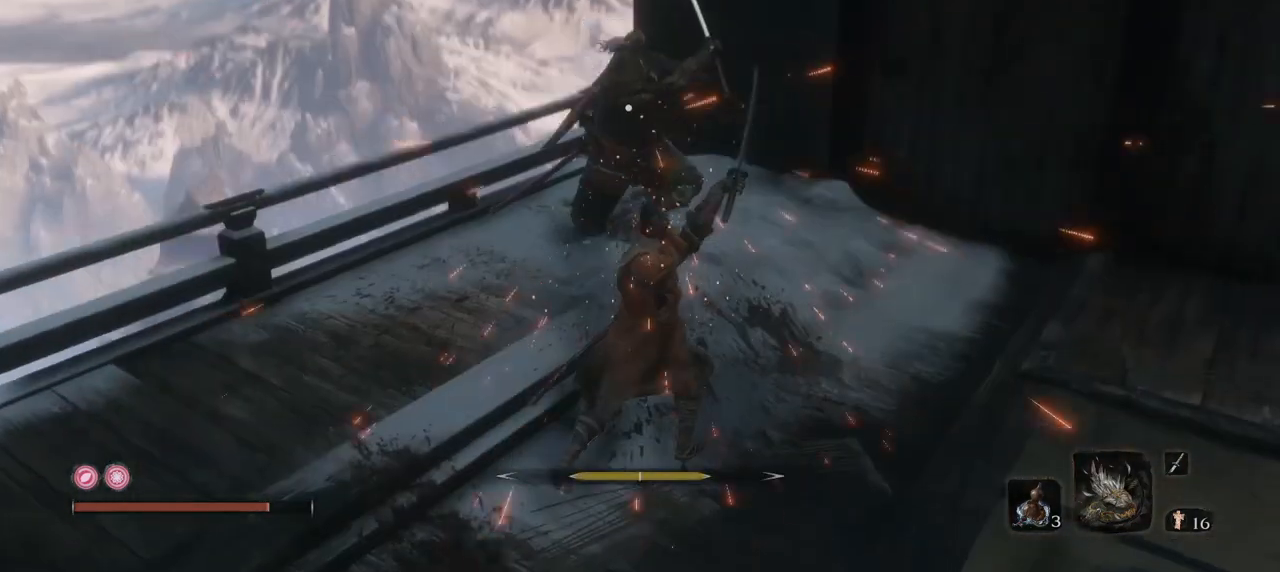
{"keys": ["w"], "mouse": [], "events": [[33, "mouse_left", "down"], [167, "mouse_left", "up"]]}
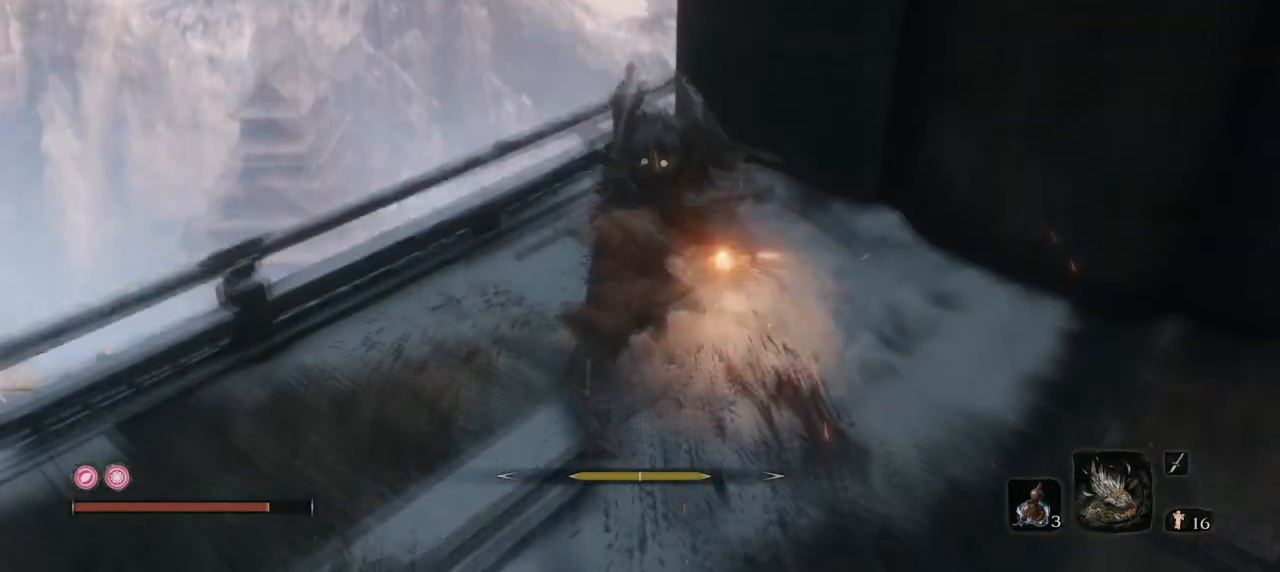
{"keys": ["w"], "mouse": [], "events": [[50, "mouse_left", "down"], [134, "mouse_left", "up"], [184, "mouse_left", "down"], [334, "mouse_left", "up"], [367, "mouse_left", "down"], [467, "mouse_left", "up"]]}
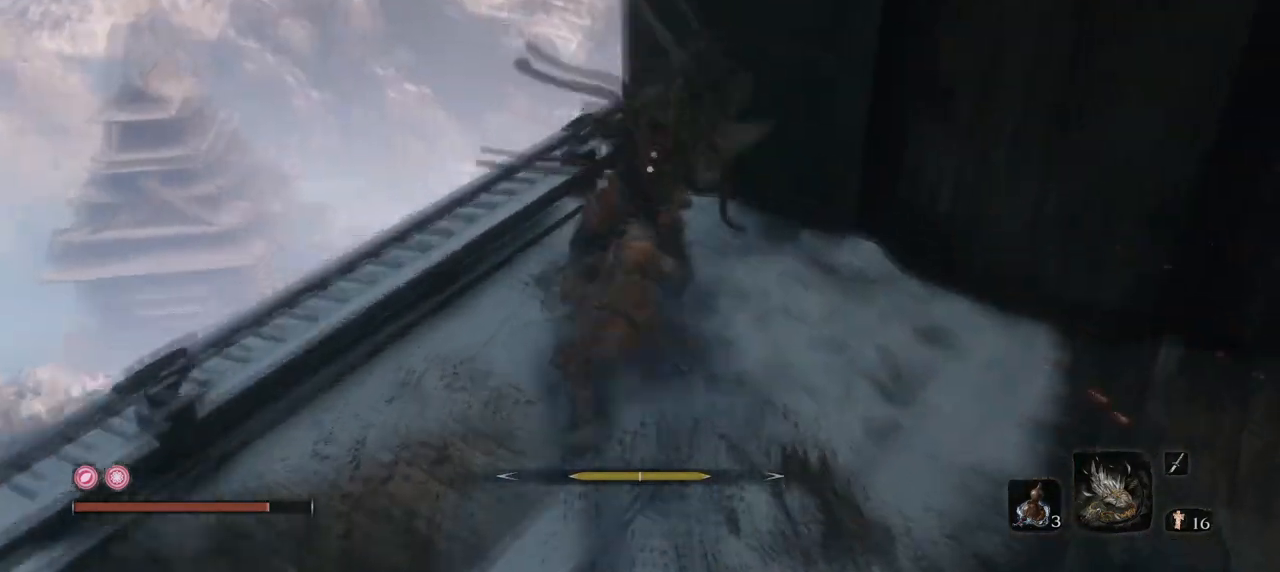
{"keys": [], "mouse": [], "events": [[150, "w", "up"]]}
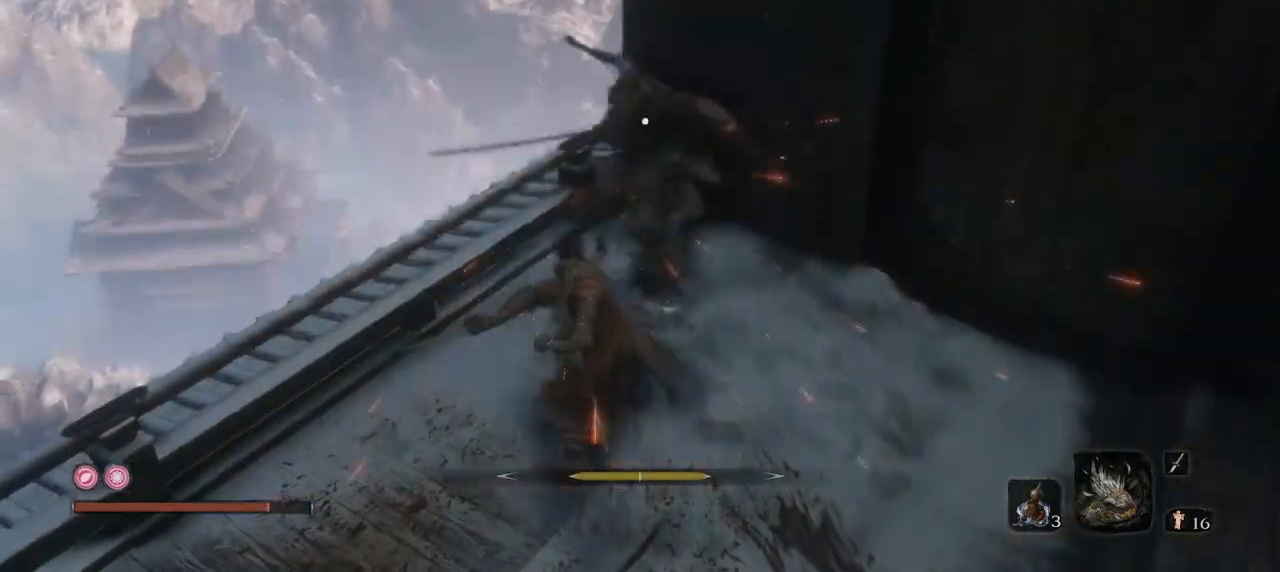
{"keys": ["w"], "mouse": ["left"], "events": [[501, "mouse_left", "down"], [501, "w", "down"]]}
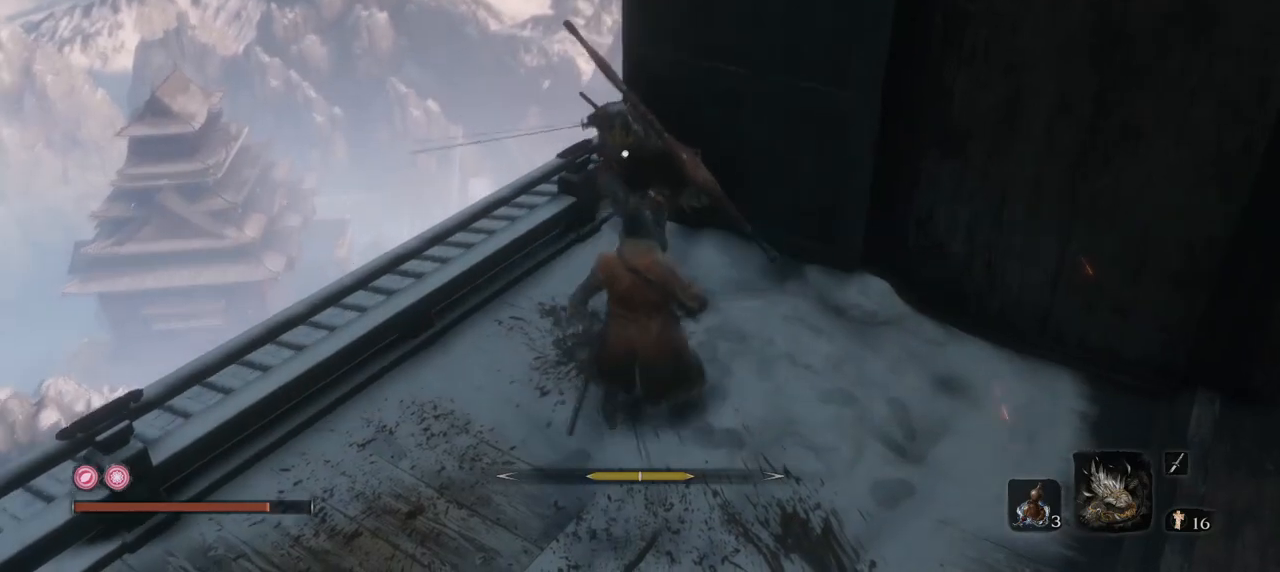
{"keys": ["w"], "mouse": [], "events": [[83, "mouse_left", "up"], [183, "mouse_left", "down"], [267, "mouse_left", "up"], [317, "mouse_left", "down"], [417, "mouse_left", "up"]]}